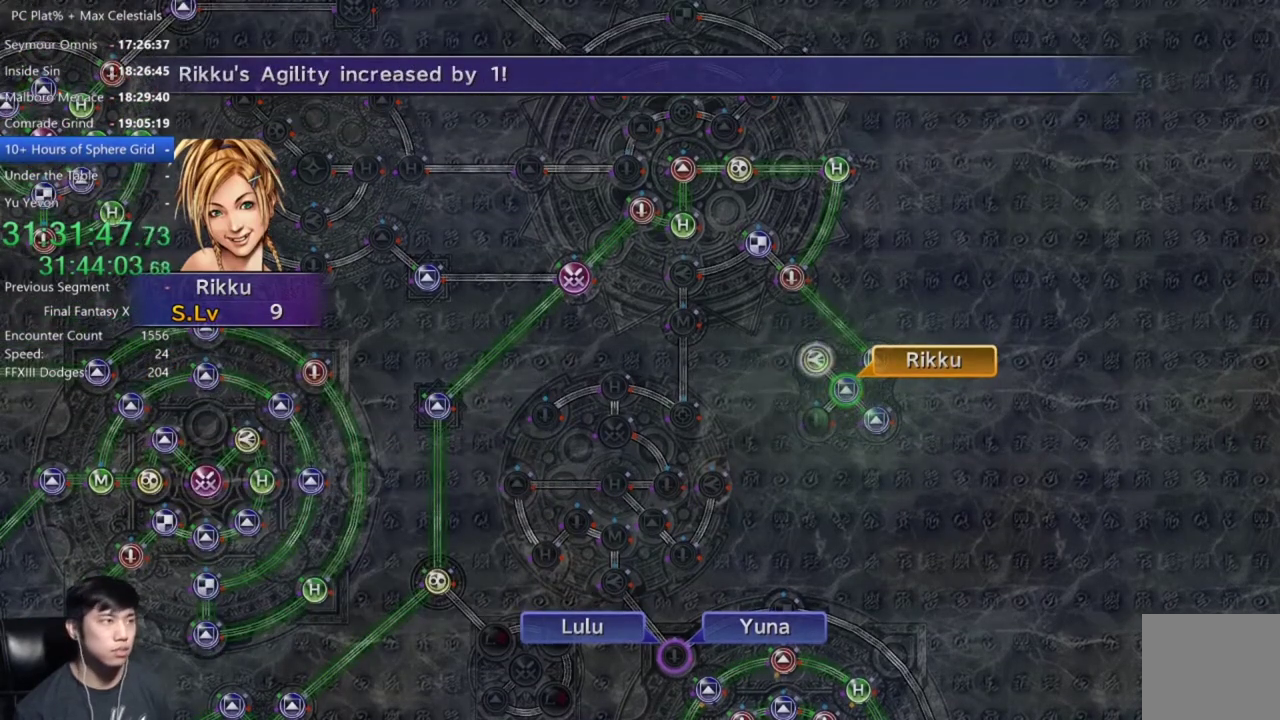
Gameplay with a controller (Xbox layout); each line is a JSON object with the inputs held at the frame after it. "events" lists button and stick changes between this image and that frame as [ms after this image, input, new state], when the widget could be followed in between. Not read: START.
{"buttons": [], "left_stick": "center", "right_stick": "center"}
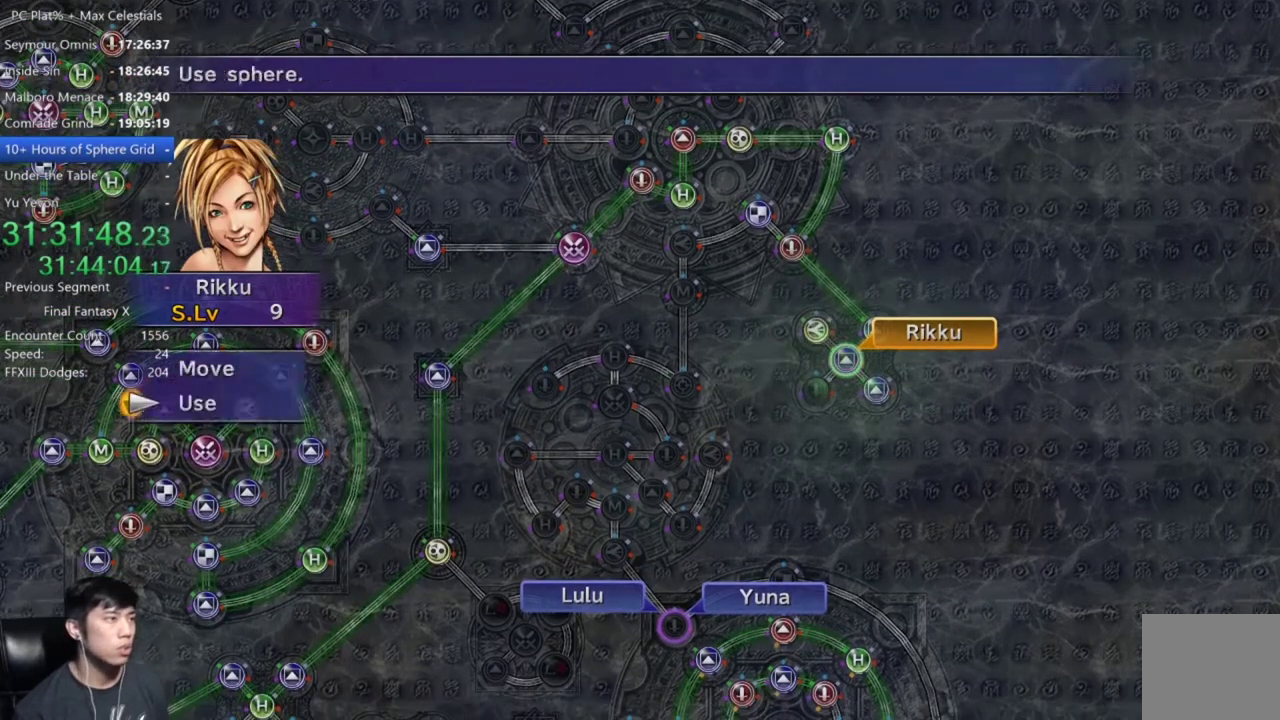
{"buttons": ["DPAD_UP"], "left_stick": "center", "right_stick": "center", "events": [[34, "A", "down"], [100, "A", "up"], [300, "DPAD_UP", "down"], [434, "DPAD_UP", "up"], [501, "DPAD_UP", "down"]]}
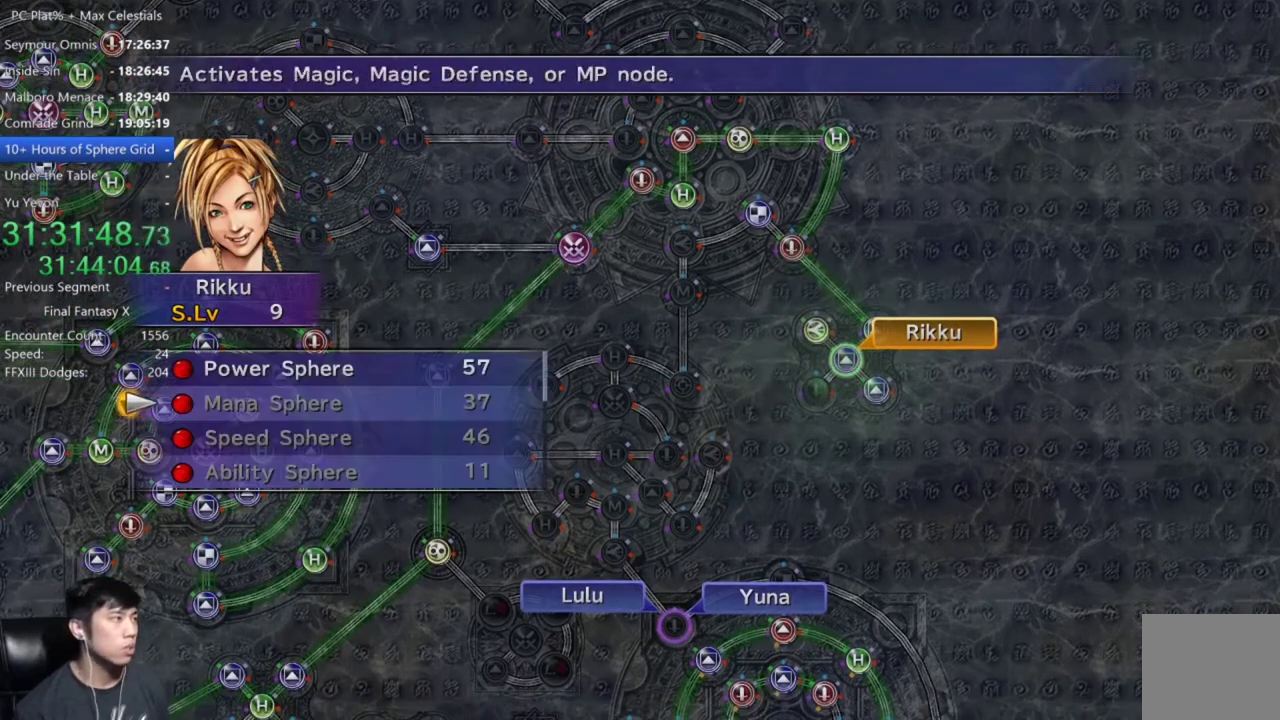
{"buttons": [], "left_stick": "center", "right_stick": "center", "events": [[100, "DPAD_UP", "up"], [133, "A", "down"], [233, "A", "up"], [333, "A", "down"], [433, "A", "up"]]}
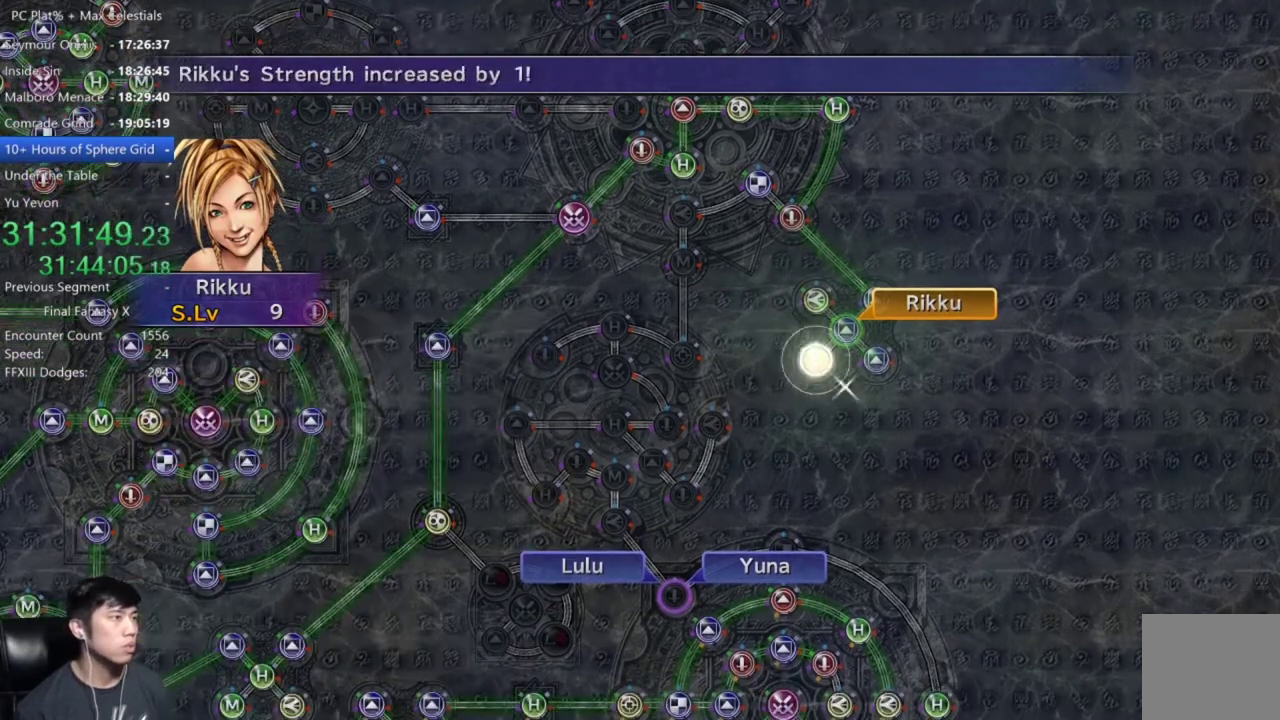
{"buttons": [], "left_stick": "center", "right_stick": "center", "events": [[67, "A", "down"], [134, "A", "up"], [267, "A", "down"], [367, "A", "up"]]}
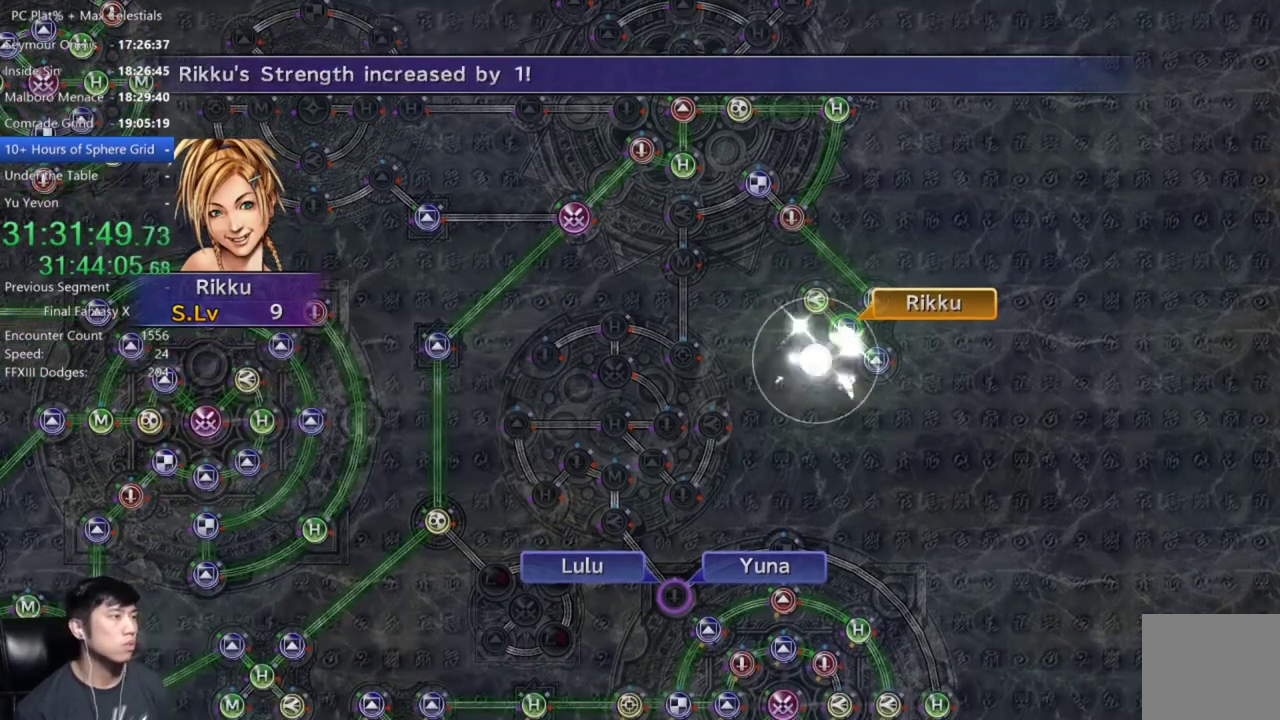
{"buttons": ["A"], "left_stick": "center", "right_stick": "center", "events": [[33, "A", "down"], [100, "A", "up"], [233, "A", "down"], [300, "A", "up"], [467, "A", "down"]]}
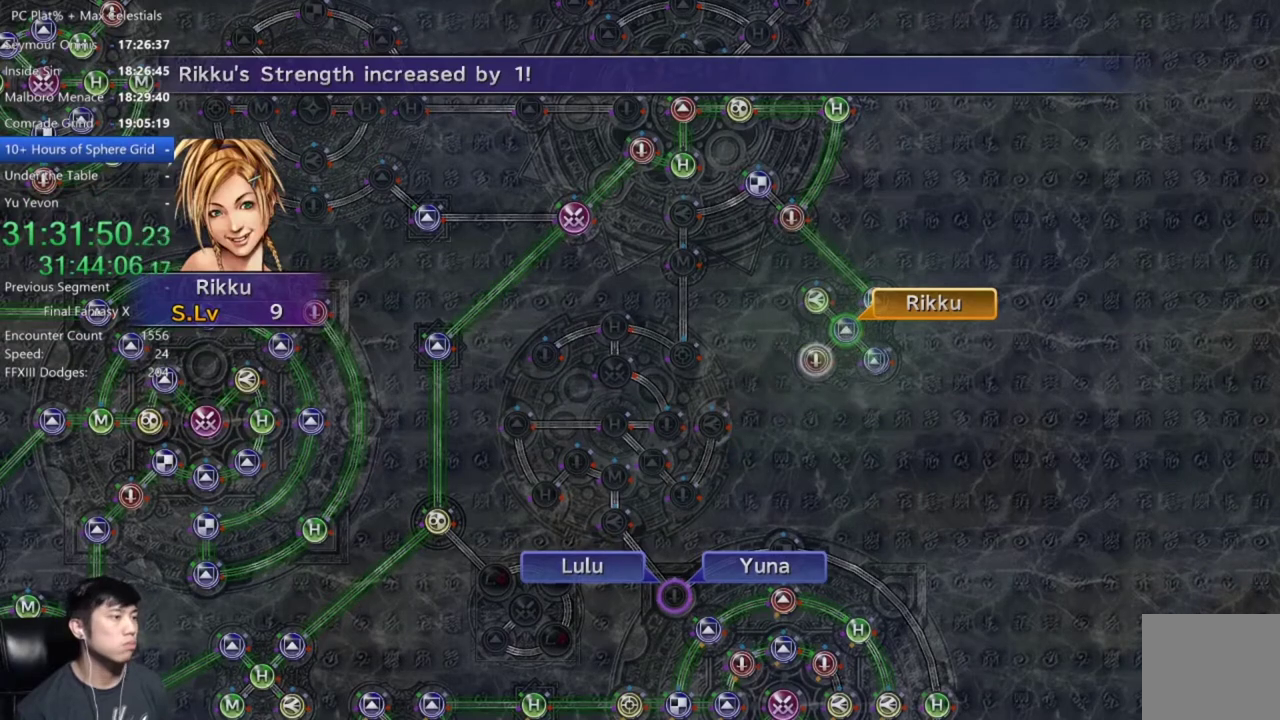
{"buttons": ["A"], "left_stick": "center", "right_stick": "center", "events": [[67, "A", "up"], [200, "A", "down"], [267, "A", "up"], [501, "A", "down"]]}
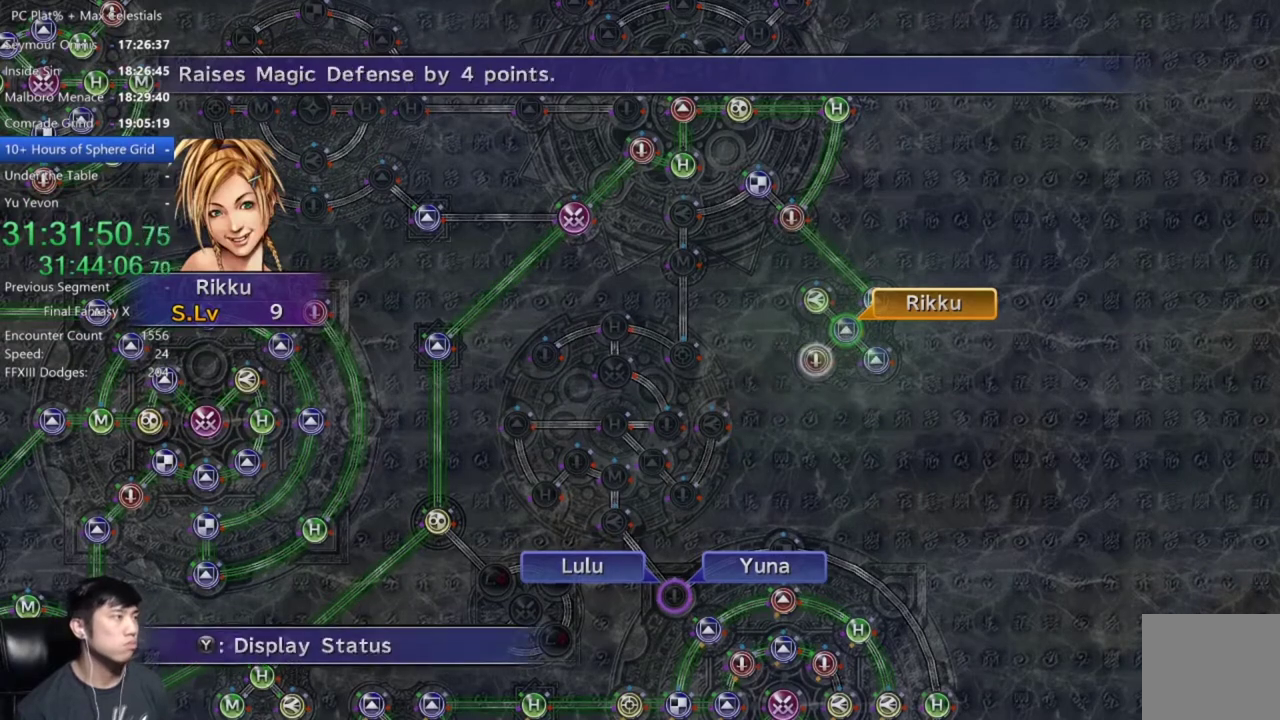
{"buttons": [], "left_stick": "up-left", "right_stick": "center", "events": [[100, "A", "up"], [200, "DPAD_UP", "down"], [267, "DPAD_UP", "up"], [333, "A", "down"], [400, "left_stick", "up-left"], [433, "A", "up"]]}
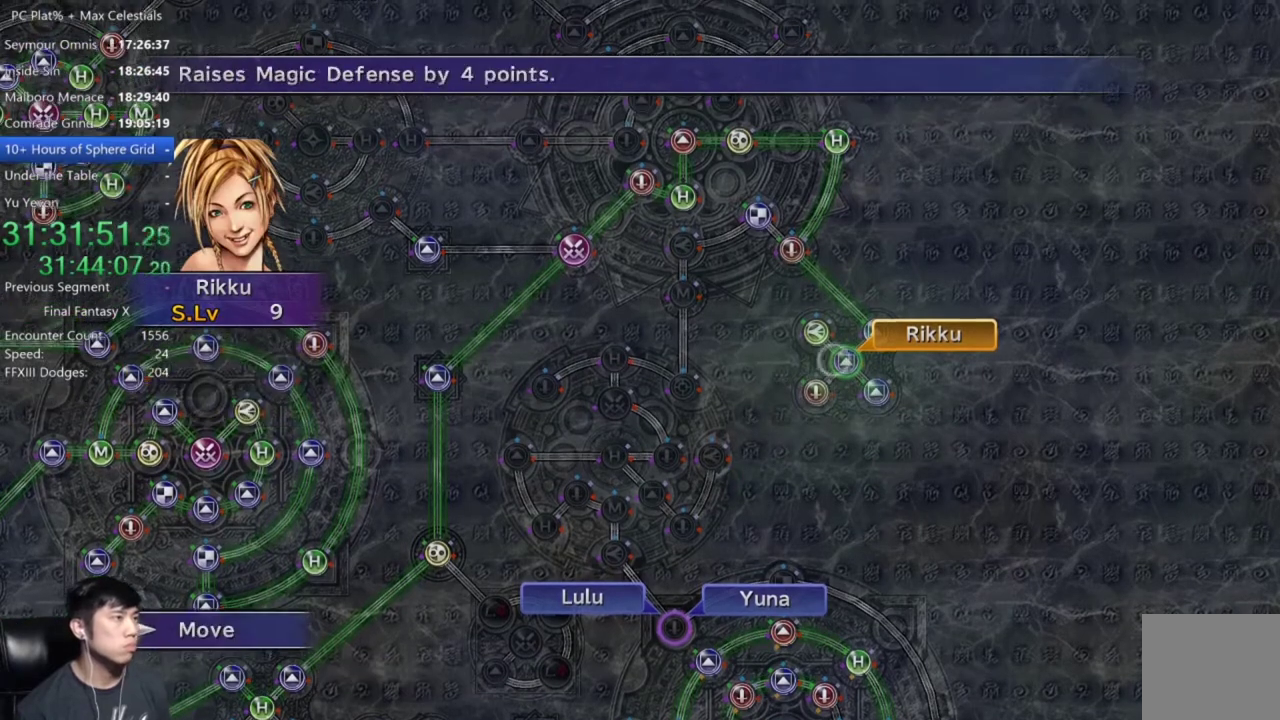
{"buttons": [], "left_stick": "center", "right_stick": "center", "events": [[501, "left_stick", "center"]]}
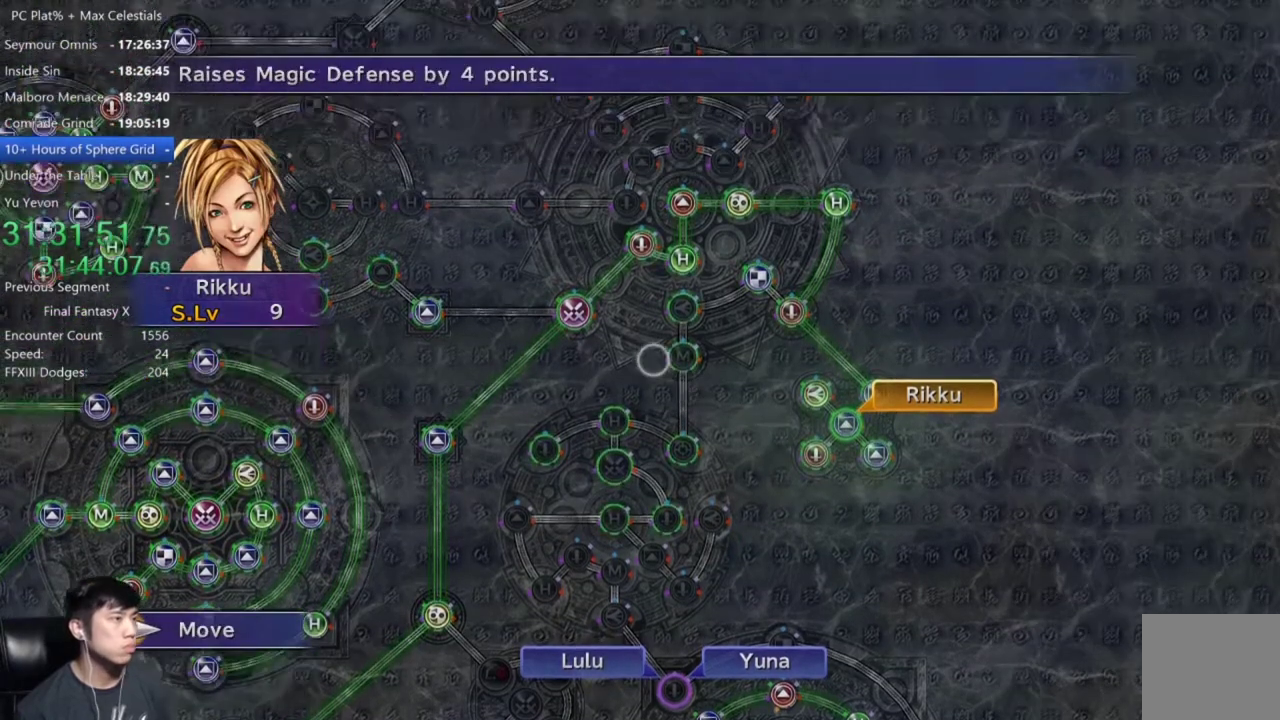
{"buttons": [], "left_stick": "center", "right_stick": "center", "events": [[300, "A", "down"], [400, "A", "up"]]}
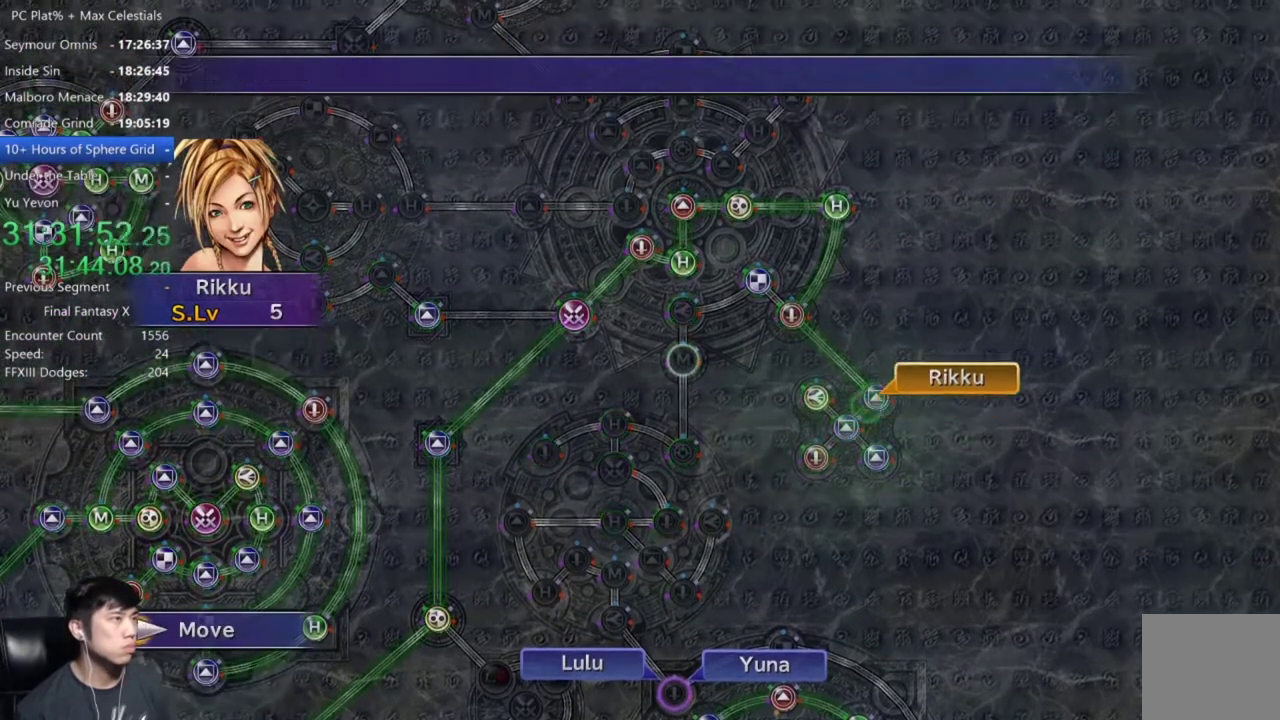
{"buttons": [], "left_stick": "center", "right_stick": "center", "events": []}
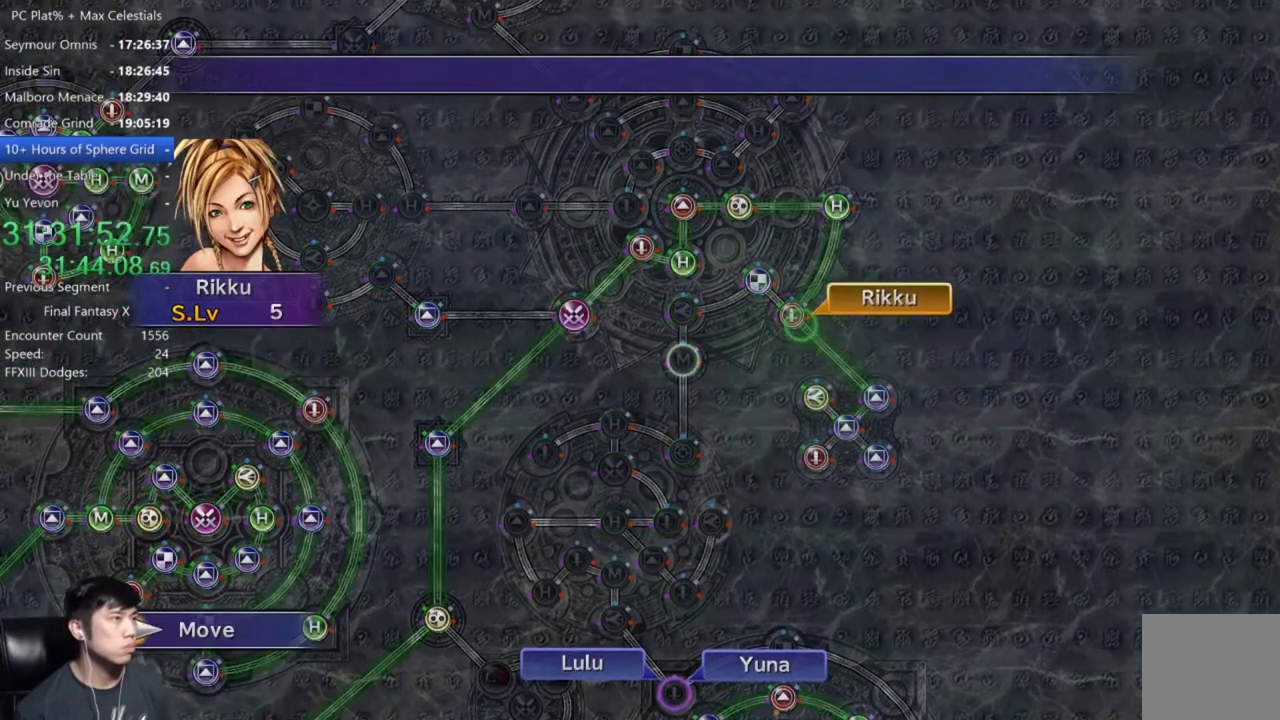
{"buttons": [], "left_stick": "center", "right_stick": "center", "events": []}
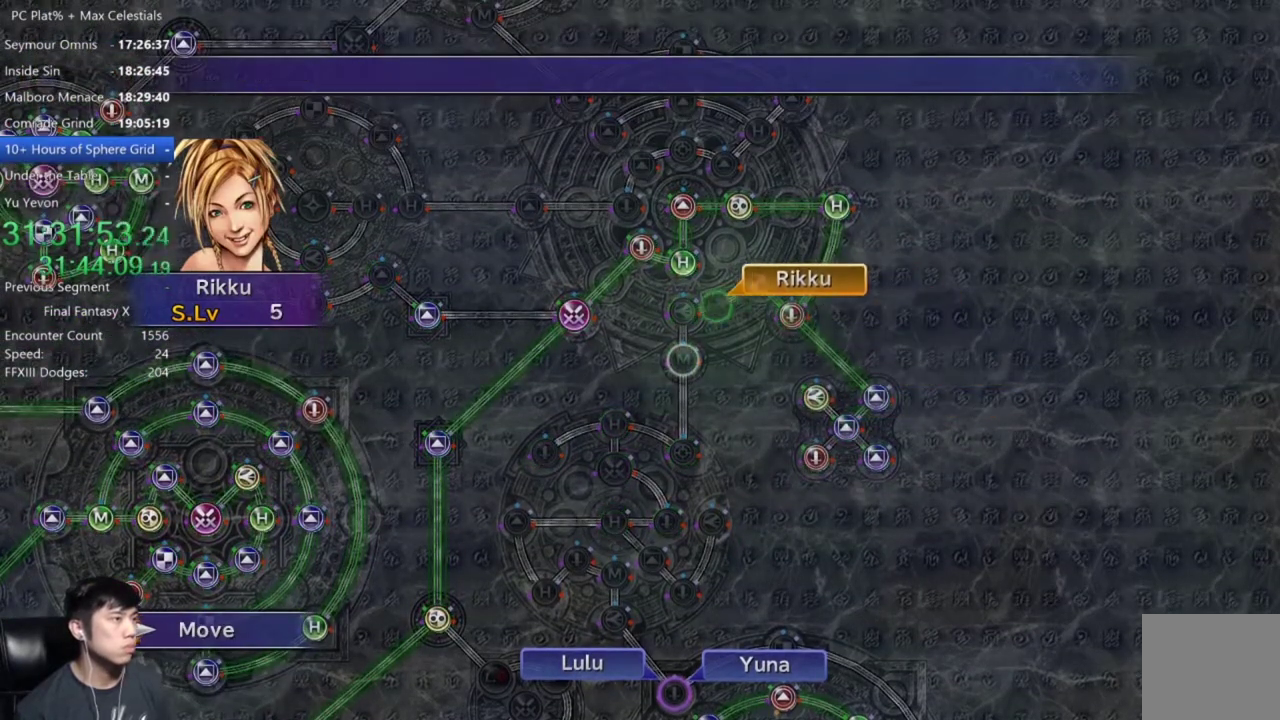
{"buttons": ["A"], "left_stick": "center", "right_stick": "center", "events": [[501, "A", "down"]]}
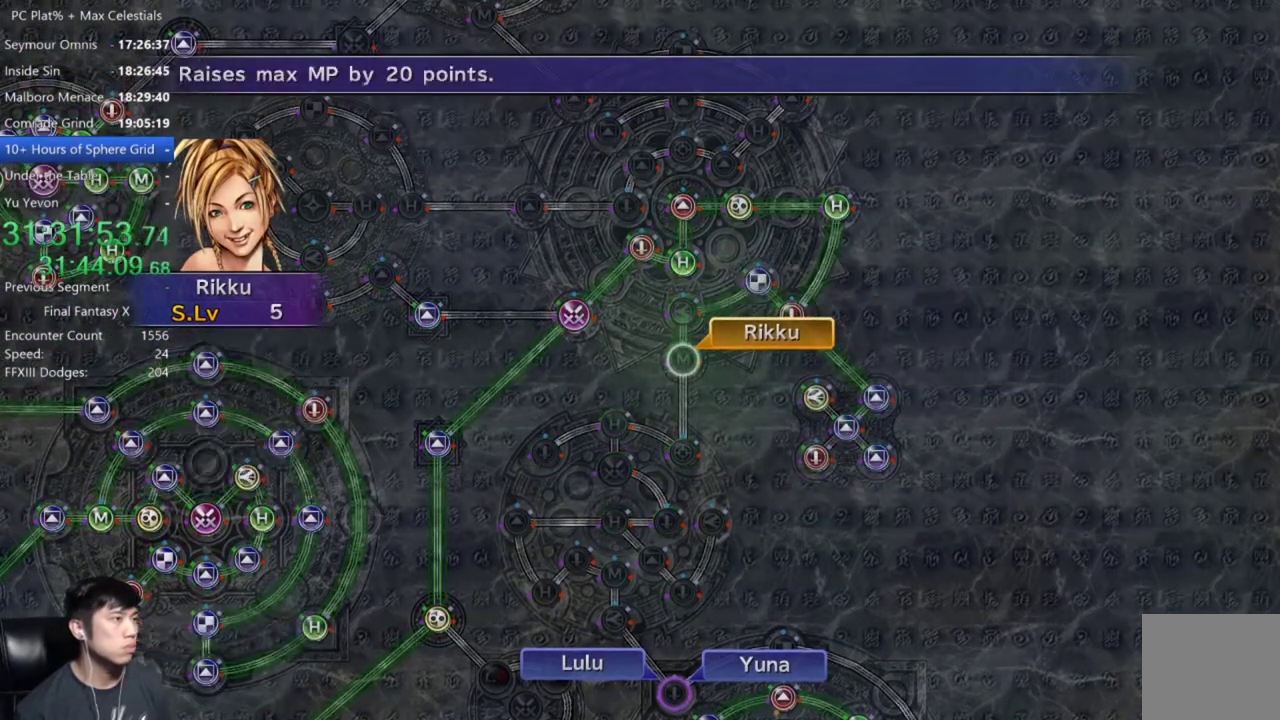
{"buttons": [], "left_stick": "center", "right_stick": "center", "events": [[66, "A", "up"], [166, "A", "down"], [233, "A", "up"], [267, "DPAD_DOWN", "down"], [333, "A", "down"], [333, "DPAD_DOWN", "up"], [433, "A", "up"]]}
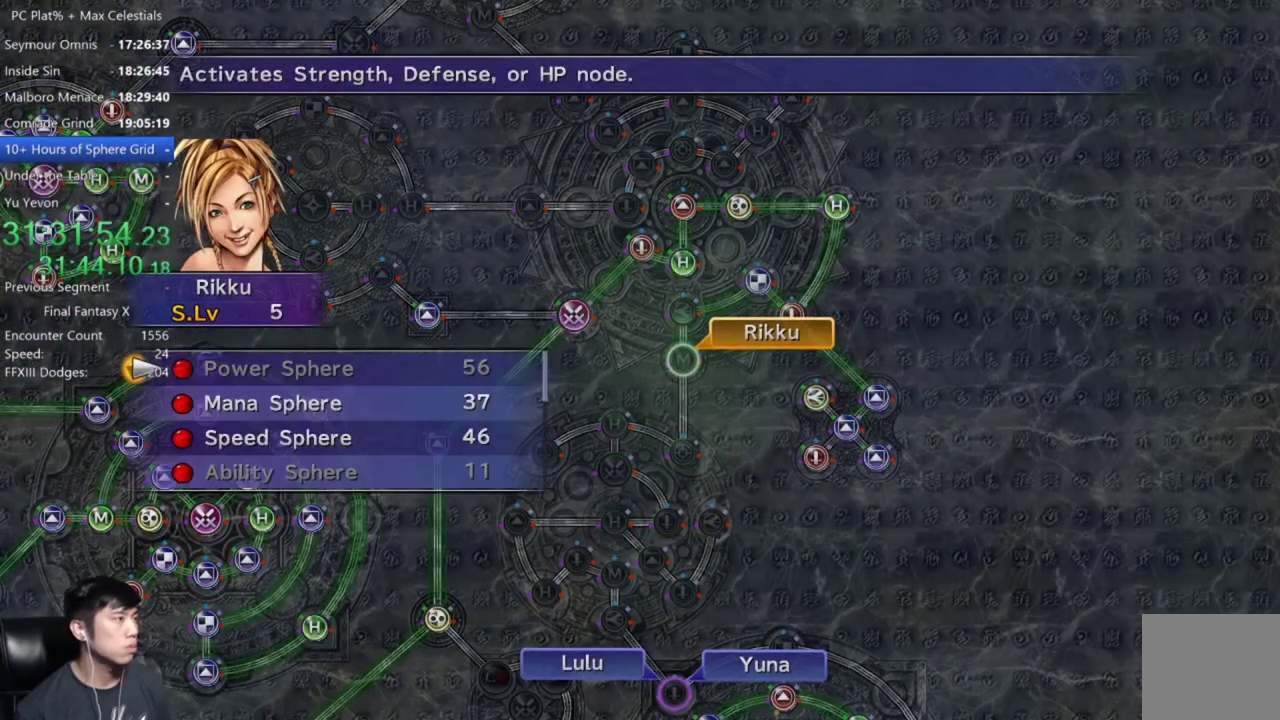
{"buttons": [], "left_stick": "center", "right_stick": "center", "events": [[200, "DPAD_DOWN", "down"], [300, "A", "down"], [300, "DPAD_DOWN", "up"], [367, "A", "up"], [434, "A", "down"], [501, "A", "up"]]}
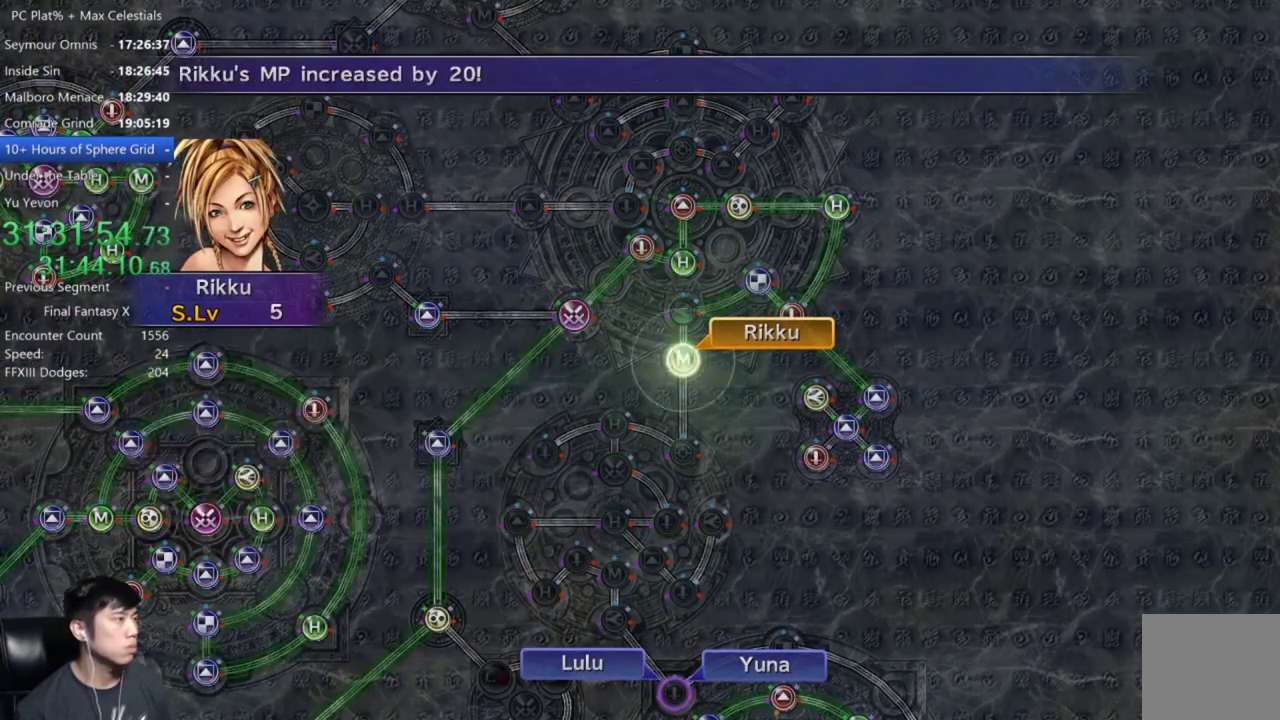
{"buttons": [], "left_stick": "center", "right_stick": "center", "events": [[100, "A", "down"], [167, "A", "up"]]}
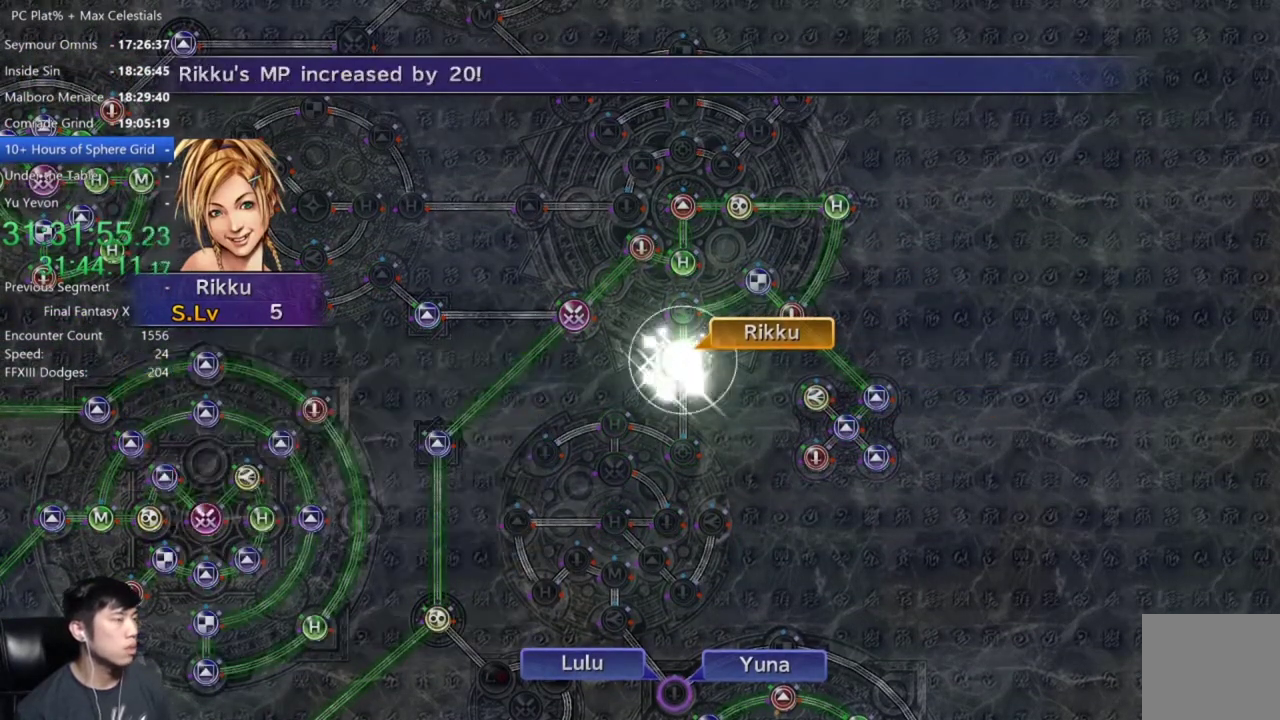
{"buttons": ["A"], "left_stick": "center", "right_stick": "center", "events": [[334, "A", "down"], [401, "A", "up"], [501, "A", "down"]]}
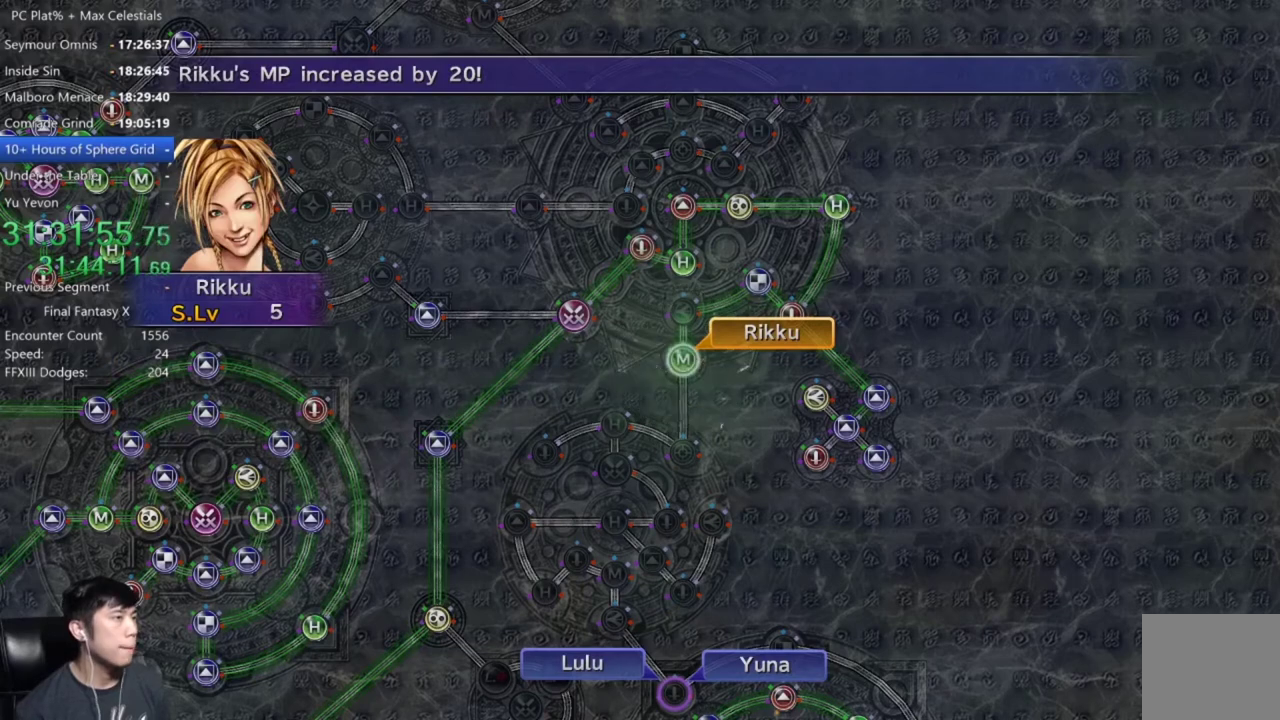
{"buttons": [], "left_stick": "center", "right_stick": "center", "events": [[66, "A", "up"], [400, "A", "down"], [467, "A", "up"]]}
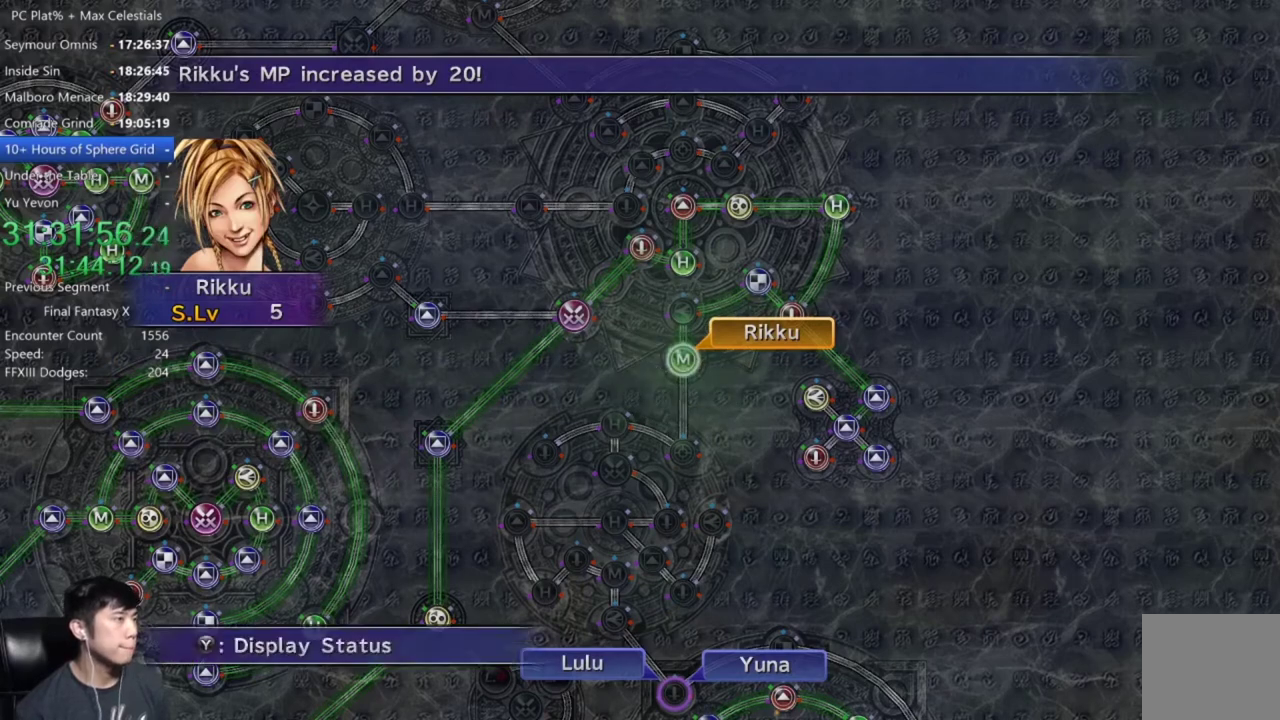
{"buttons": [], "left_stick": "center", "right_stick": "center", "events": [[100, "A", "down"], [167, "A", "up"], [267, "A", "down"], [367, "A", "up"]]}
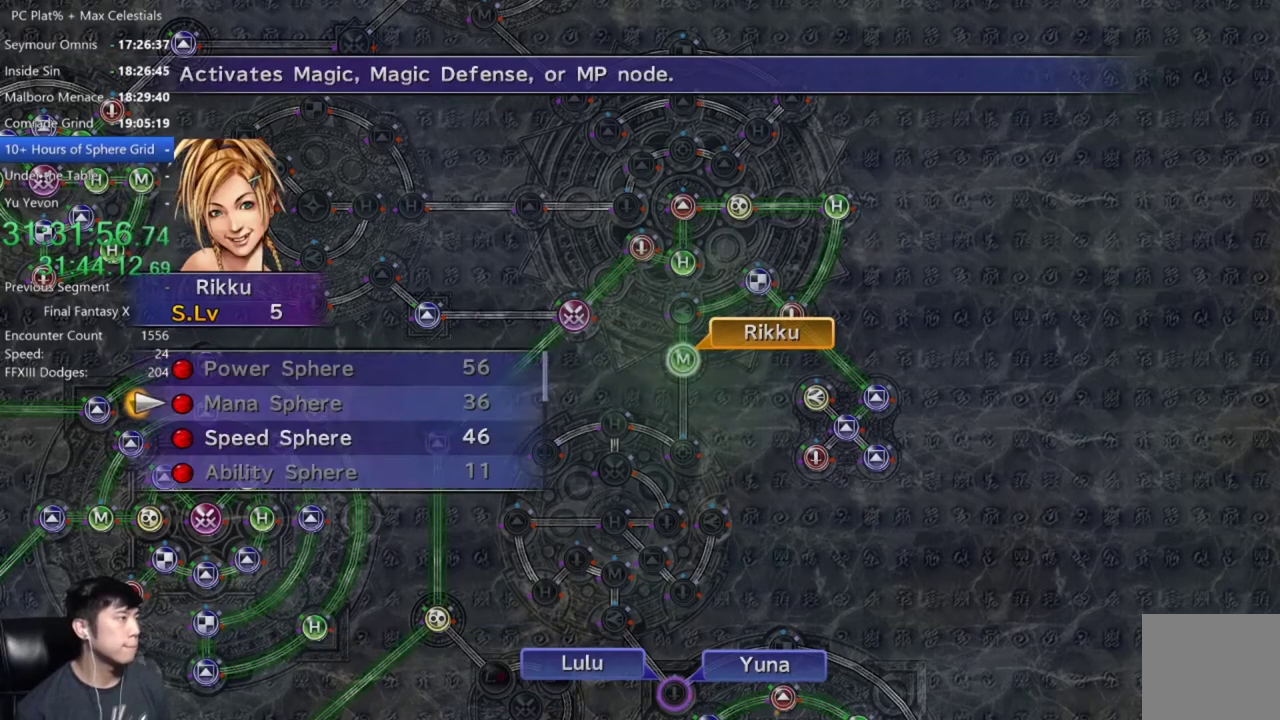
{"buttons": ["A"], "left_stick": "center", "right_stick": "center", "events": [[33, "DPAD_DOWN", "down"], [133, "A", "down"], [133, "DPAD_DOWN", "up"], [233, "A", "up"], [333, "A", "down"], [400, "A", "up"], [500, "A", "down"]]}
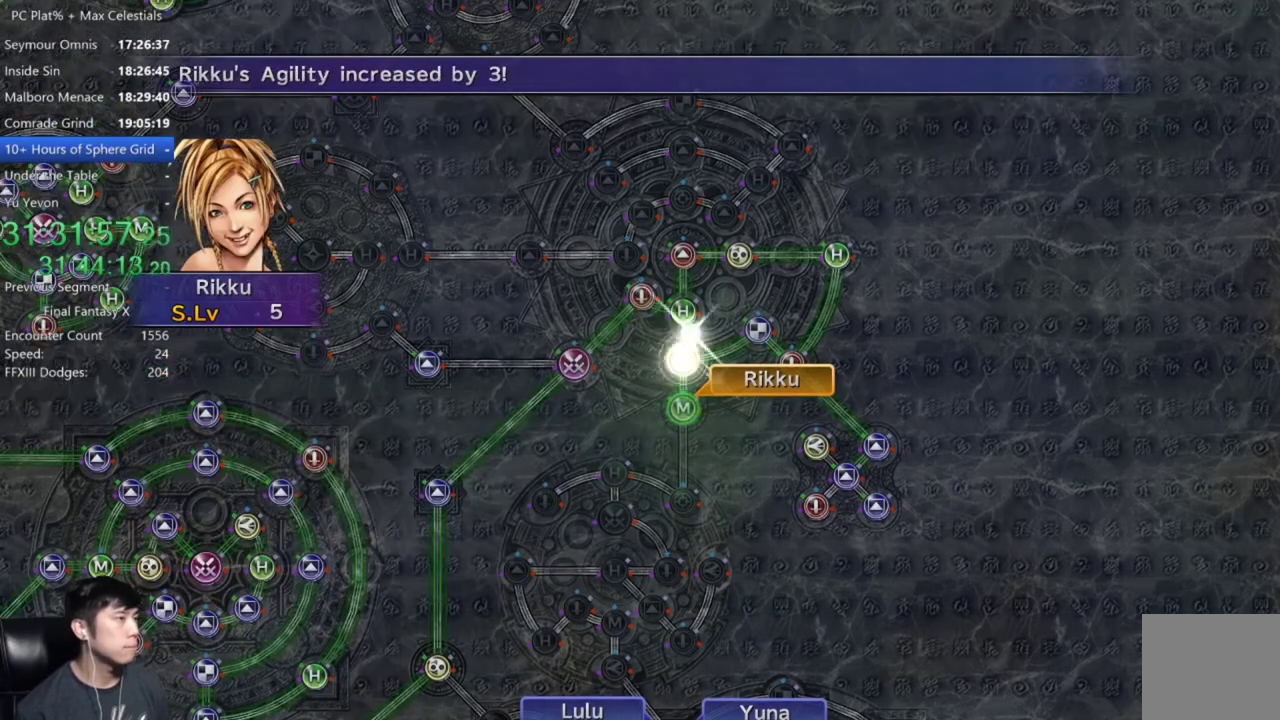
{"buttons": [], "left_stick": "center", "right_stick": "center", "events": [[67, "A", "up"], [334, "A", "down"], [434, "A", "up"]]}
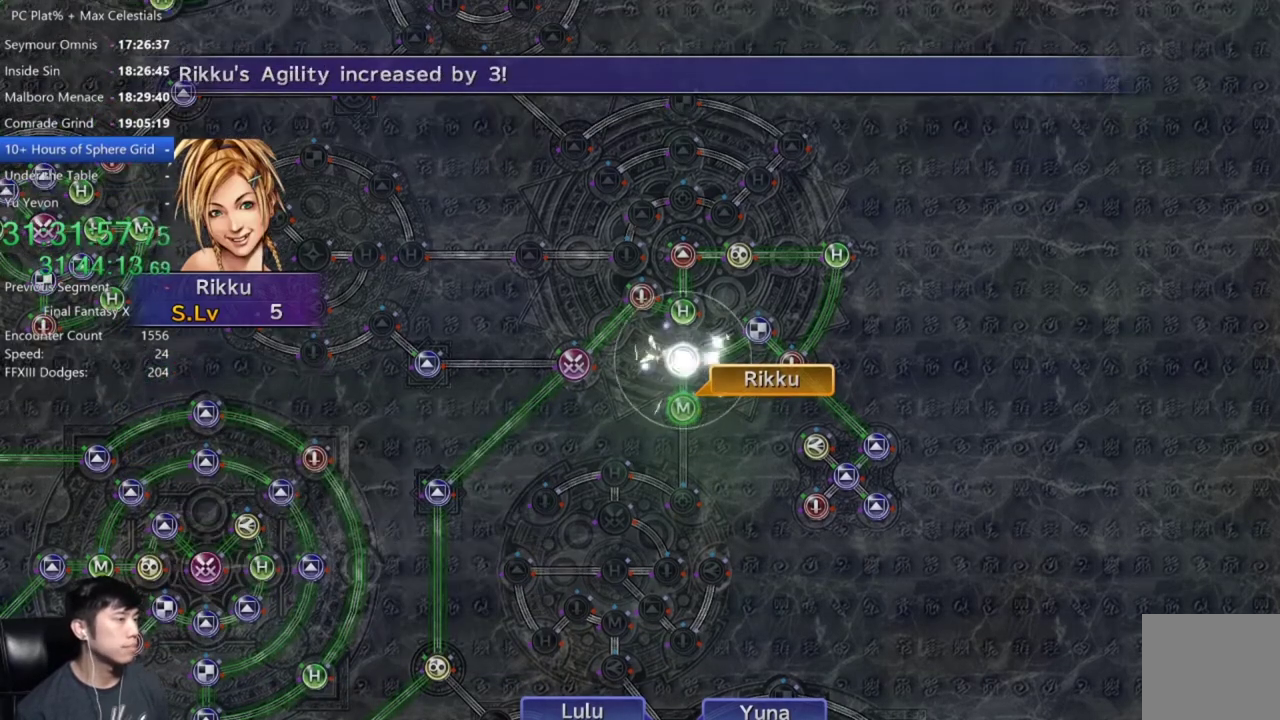
{"buttons": [], "left_stick": "center", "right_stick": "center", "events": [[33, "A", "down"], [100, "A", "up"]]}
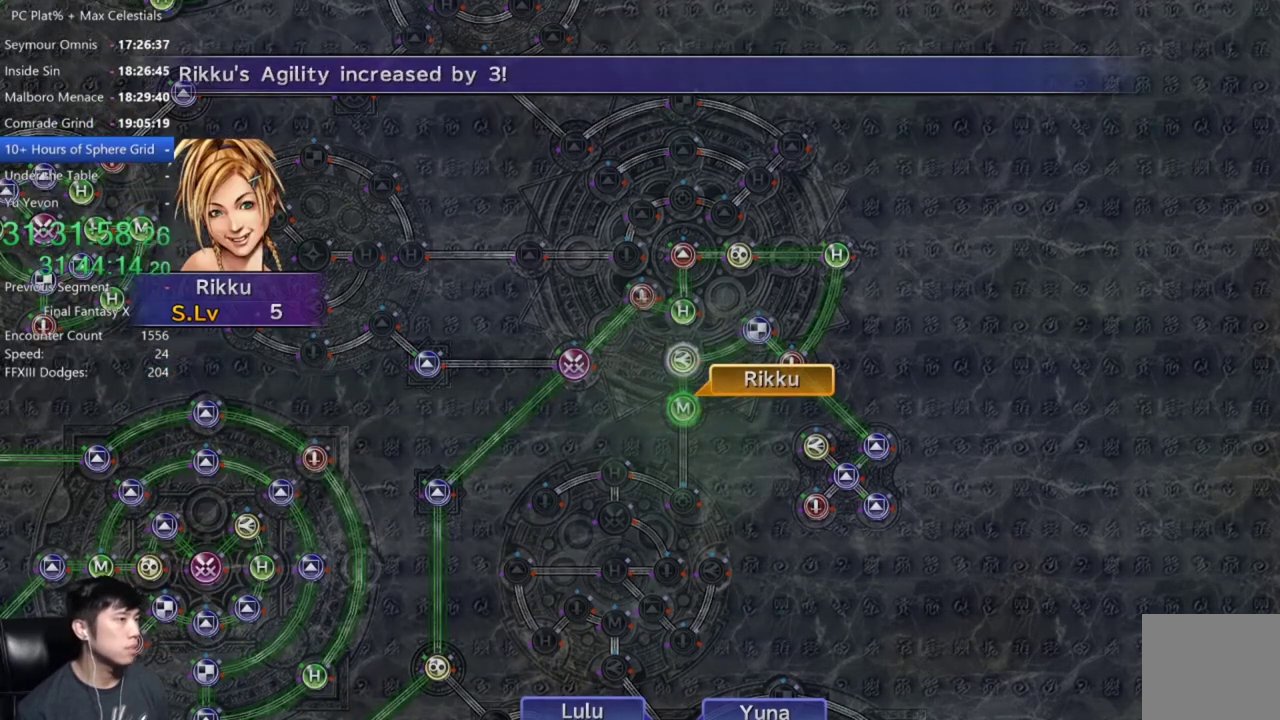
{"buttons": [], "left_stick": "center", "right_stick": "center", "events": [[234, "A", "down"], [300, "A", "up"]]}
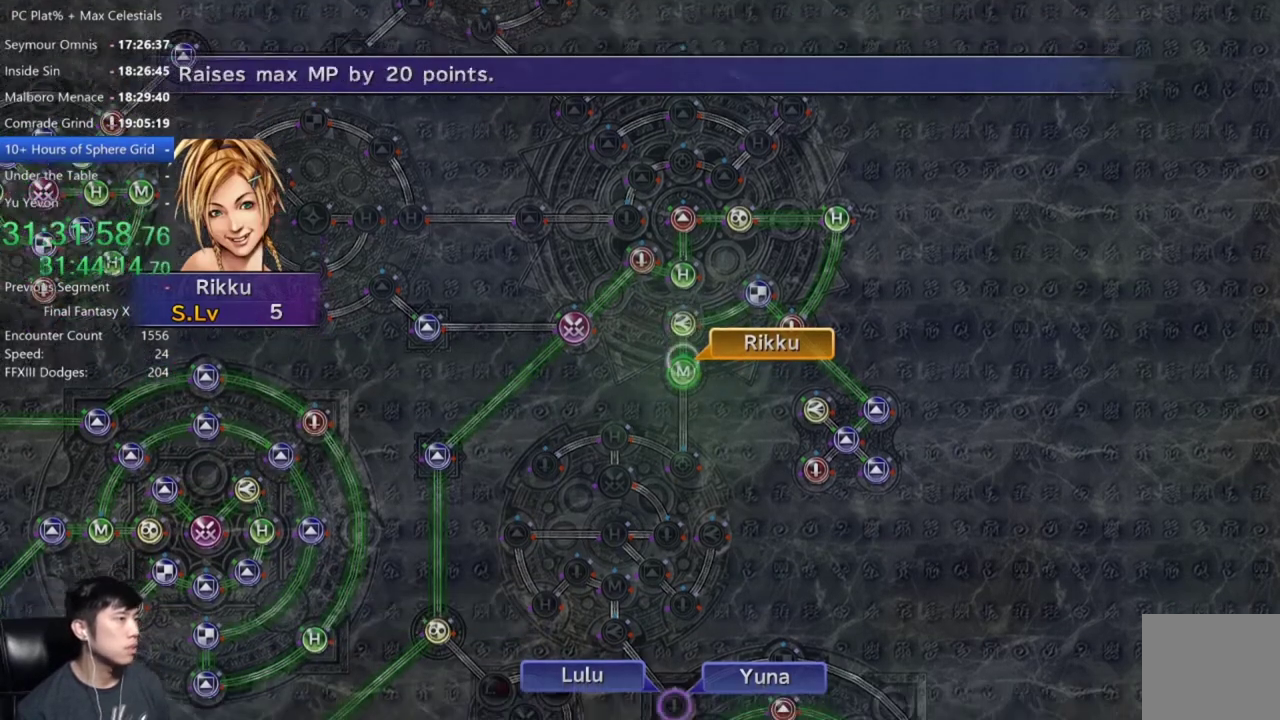
{"buttons": [], "left_stick": "center", "right_stick": "center", "events": [[33, "A", "down"], [100, "A", "up"], [200, "A", "down"], [267, "A", "up"], [367, "A", "down"], [433, "A", "up"]]}
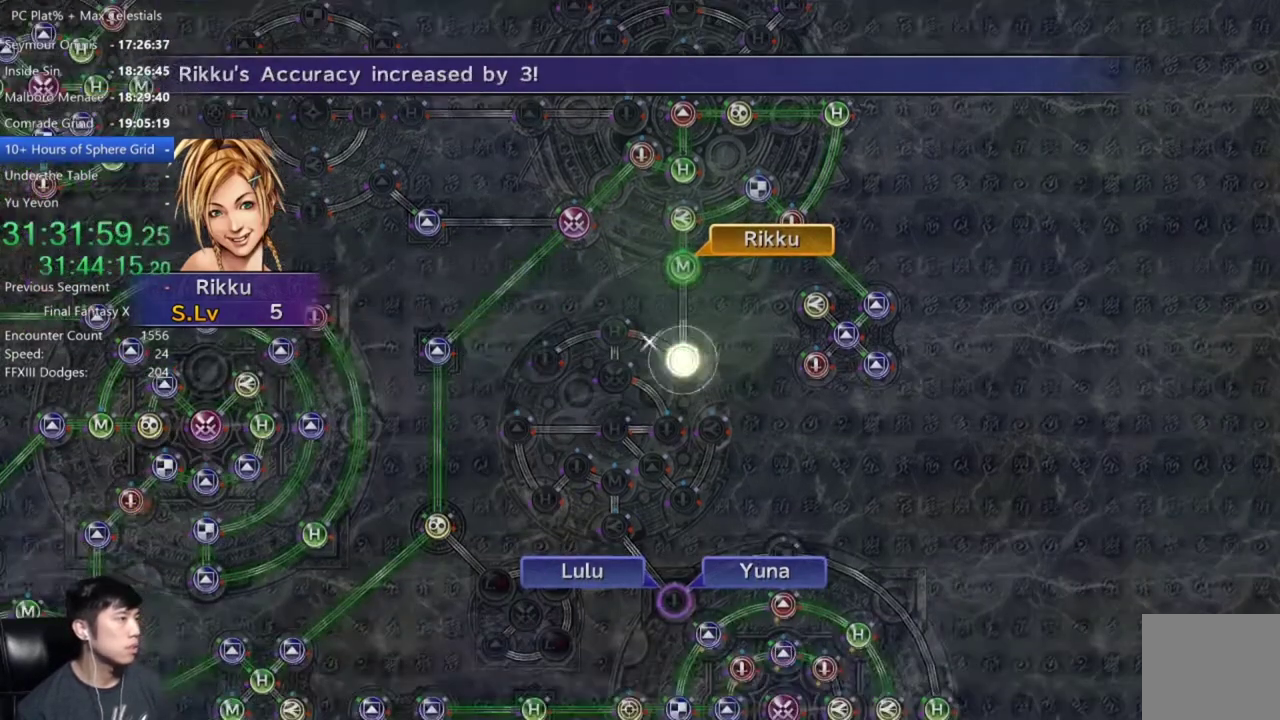
{"buttons": [], "left_stick": "center", "right_stick": "center", "events": [[67, "A", "down"], [167, "A", "up"], [367, "A", "down"], [434, "A", "up"]]}
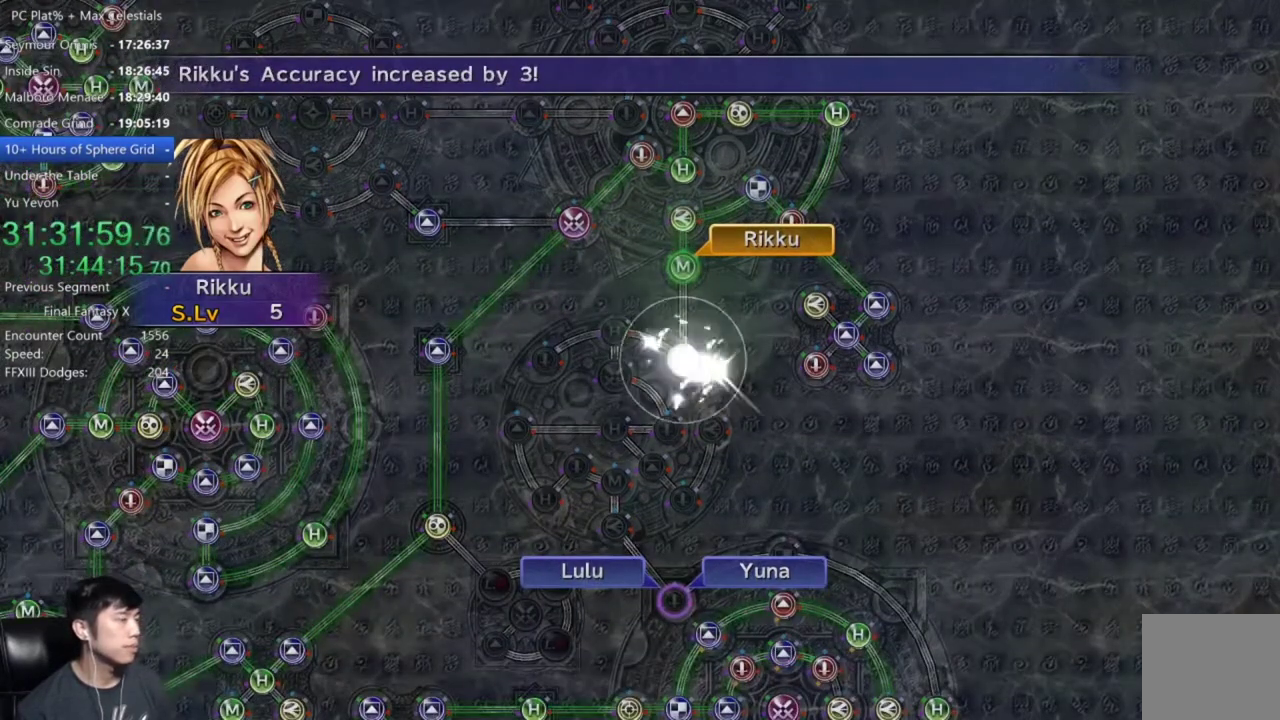
{"buttons": ["A"], "left_stick": "center", "right_stick": "center", "events": [[66, "A", "down"], [166, "A", "up"], [267, "A", "down"], [333, "A", "up"], [467, "A", "down"]]}
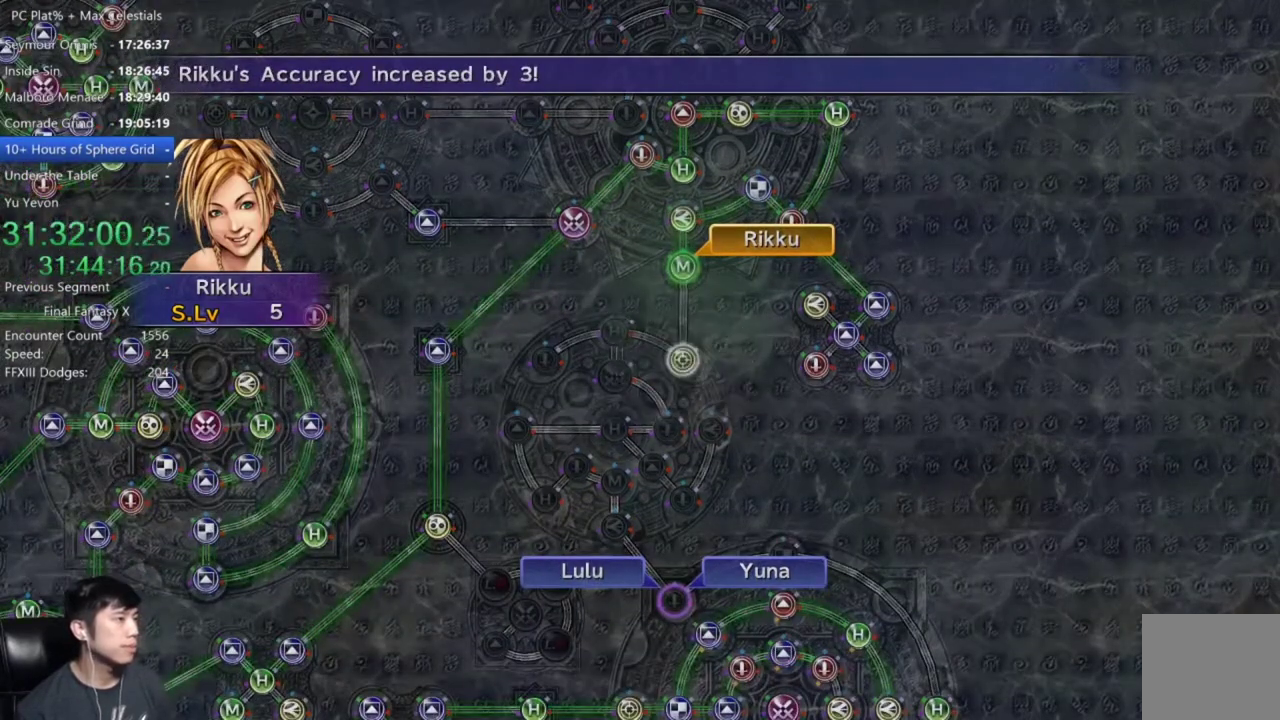
{"buttons": ["A"], "left_stick": "center", "right_stick": "center", "events": [[34, "A", "up"], [200, "A", "down"], [267, "A", "up"], [501, "A", "down"]]}
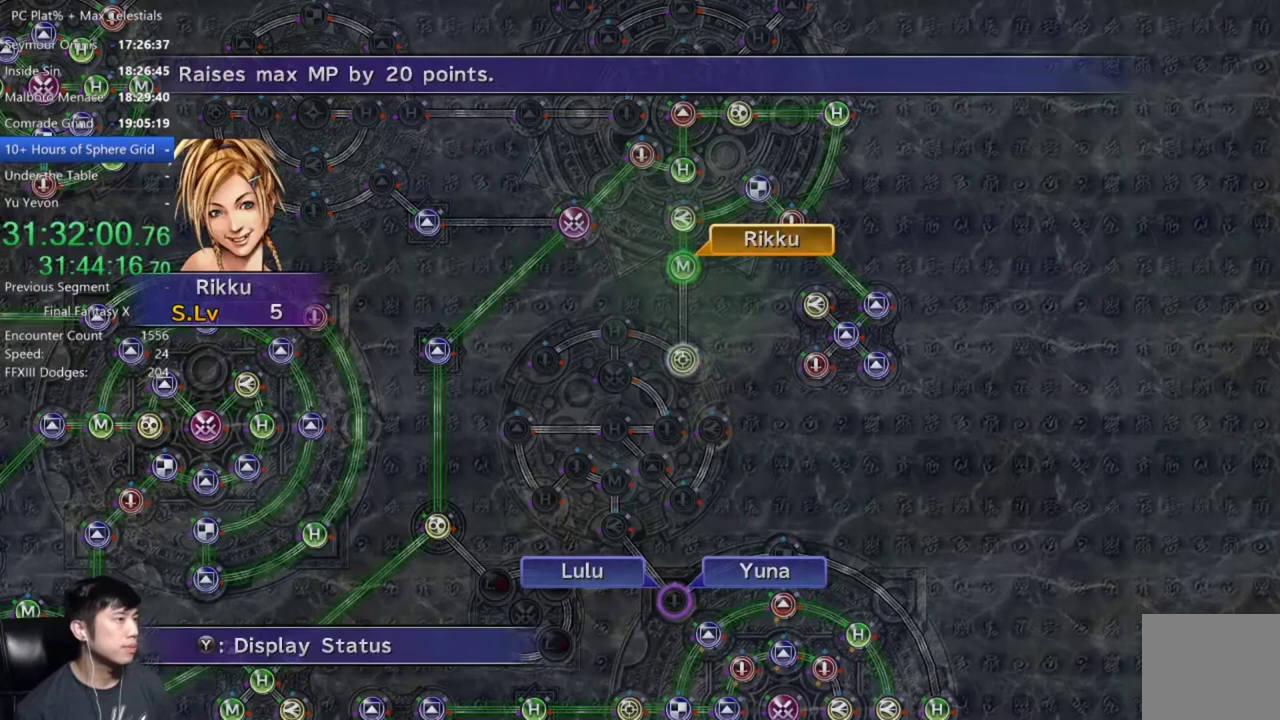
{"buttons": [], "left_stick": "down-left", "right_stick": "center", "events": [[100, "A", "up"], [200, "DPAD_UP", "down"], [267, "DPAD_UP", "up"], [333, "A", "down"], [400, "A", "up"], [400, "left_stick", "down-left"]]}
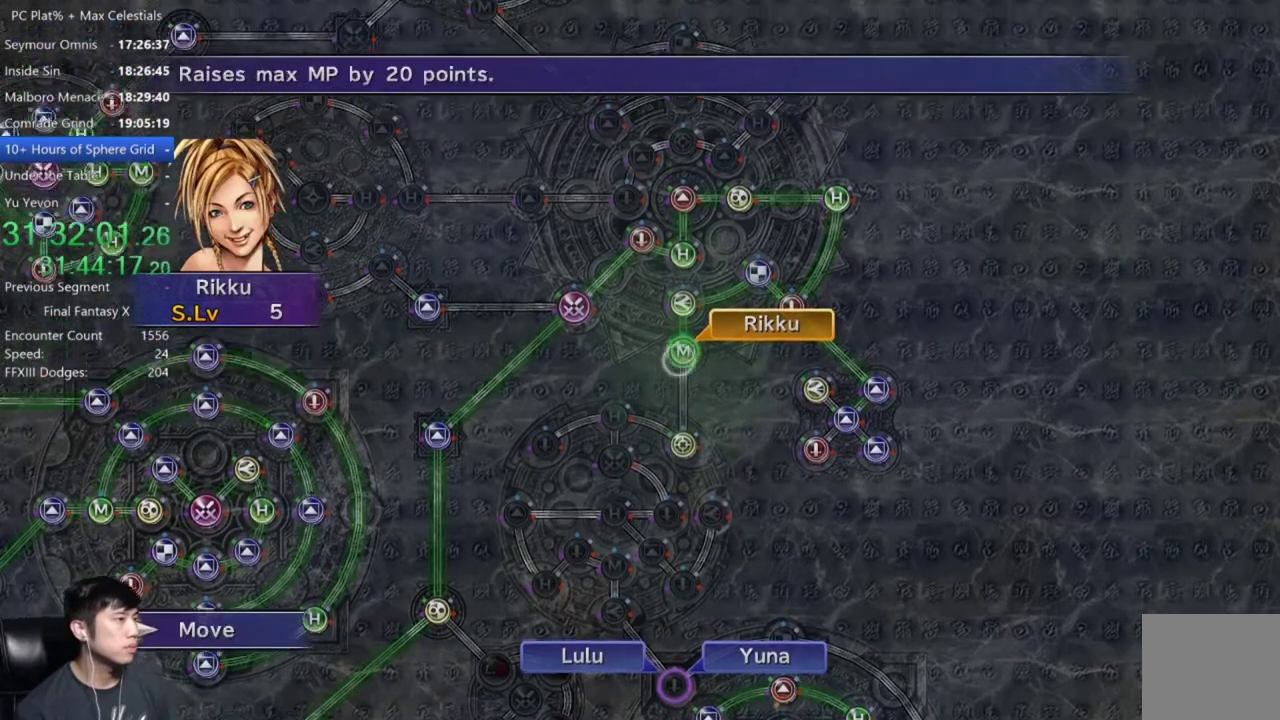
{"buttons": ["A"], "left_stick": "center", "right_stick": "center", "events": [[234, "left_stick", "center"], [501, "A", "down"]]}
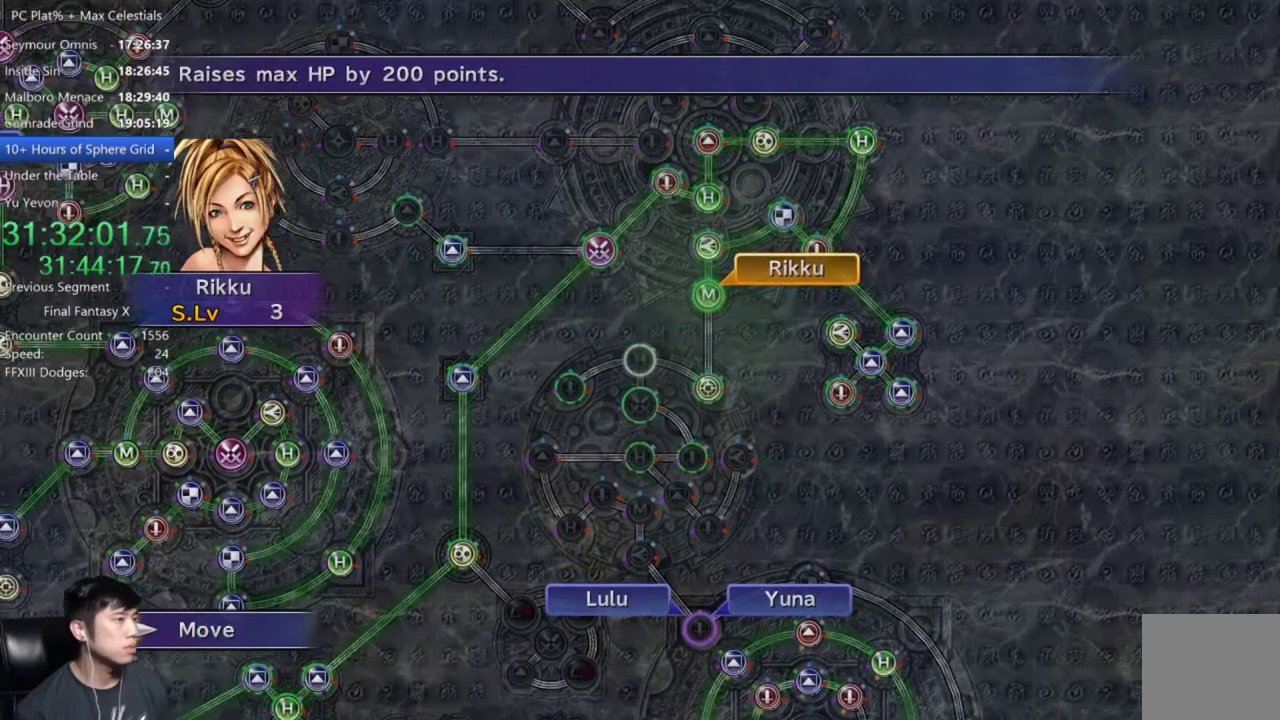
{"buttons": [], "left_stick": "center", "right_stick": "center", "events": [[100, "A", "up"]]}
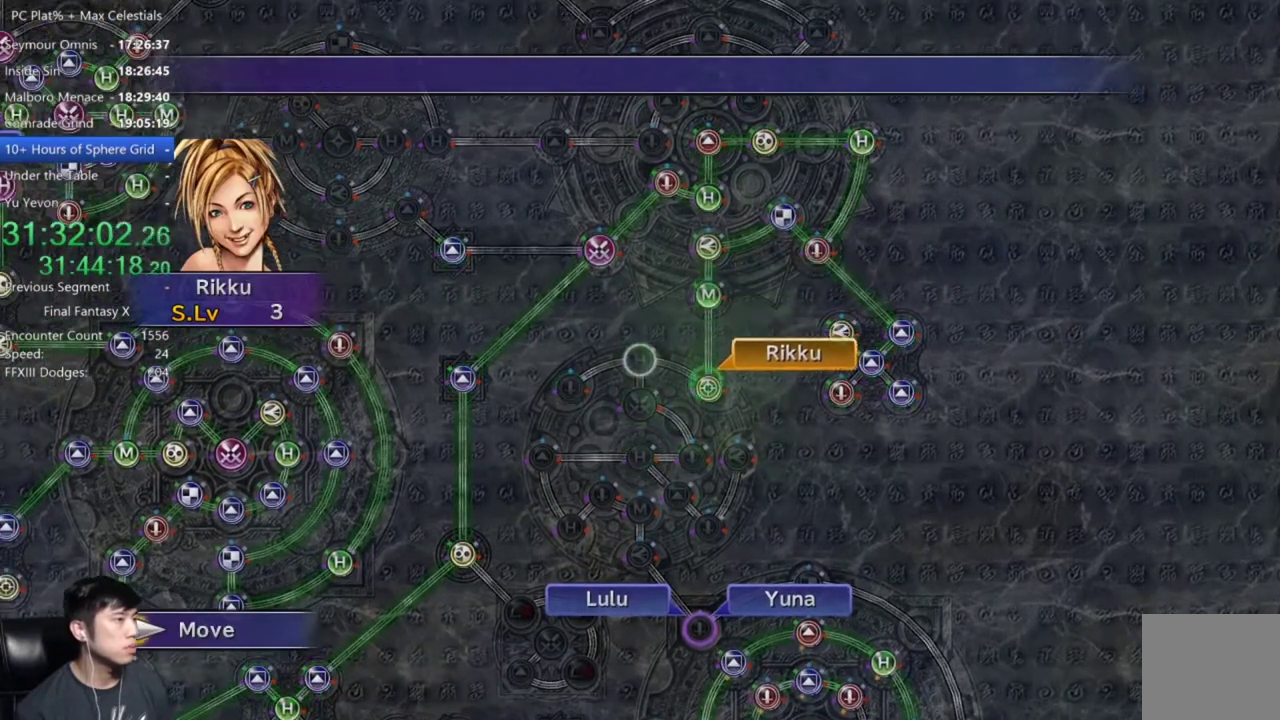
{"buttons": [], "left_stick": "center", "right_stick": "center", "events": [[434, "A", "down"], [501, "A", "up"]]}
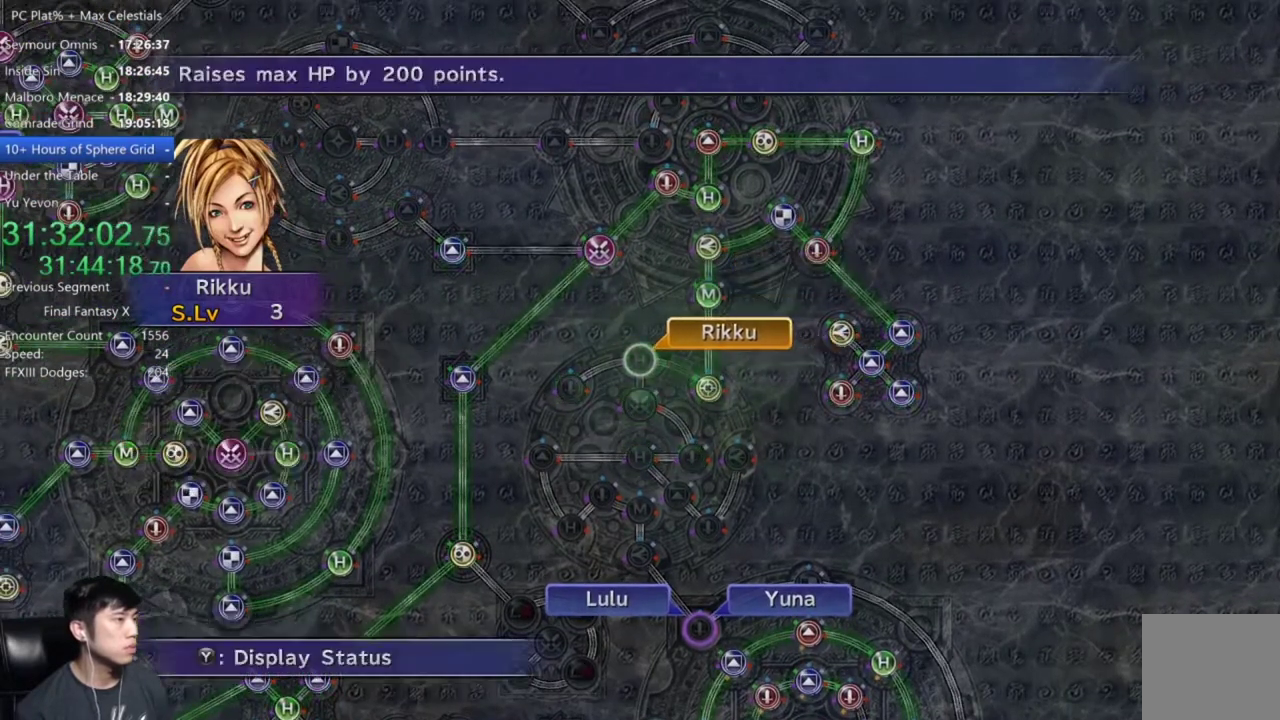
{"buttons": [], "left_stick": "center", "right_stick": "center", "events": [[100, "A", "down"], [167, "A", "up"], [200, "DPAD_DOWN", "down"], [267, "A", "down"], [300, "DPAD_DOWN", "up"], [333, "A", "up"]]}